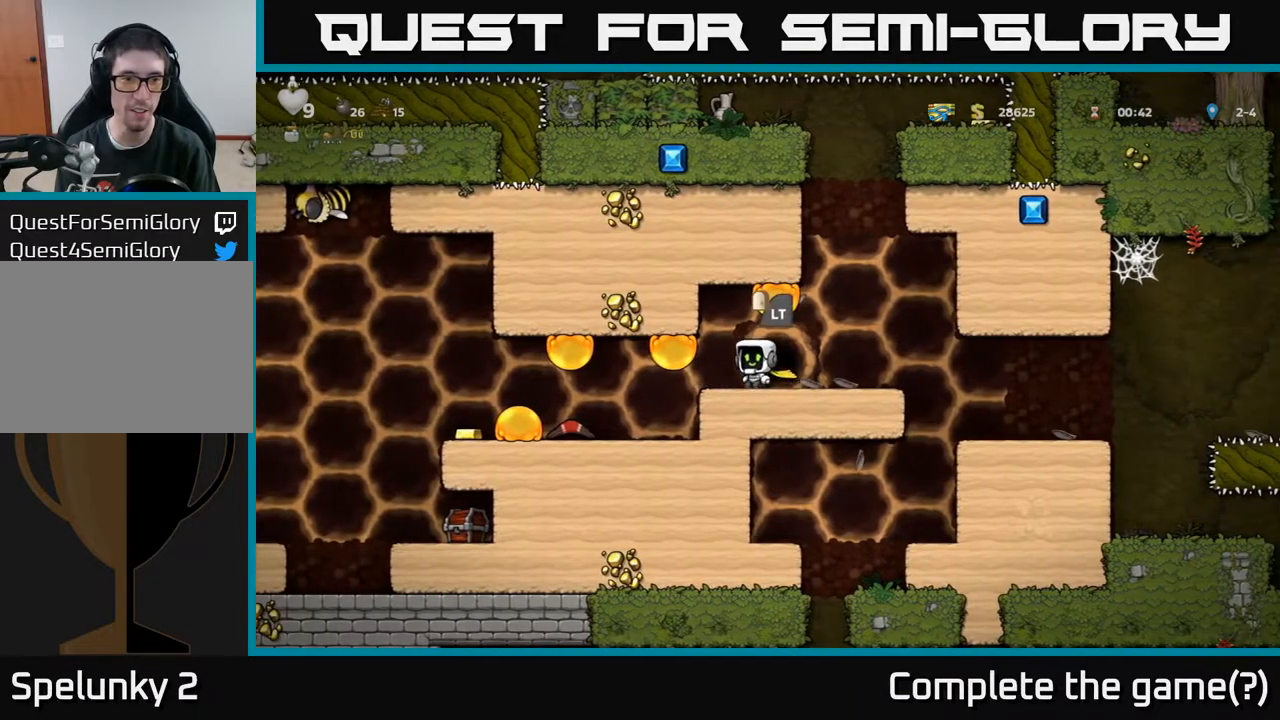
Gameplay with a controller (Xbox layout); each line is a JSON object with the inputs held at the frame after it. "events" lists button and stick changes between this image and that frame as [ms after this image, input, new state], when the widget could be followed in between.
{"buttons": ["DPAD_LEFT"], "left_stick": "center", "right_stick": "center", "events": [[300, "DPAD_LEFT", "down"]]}
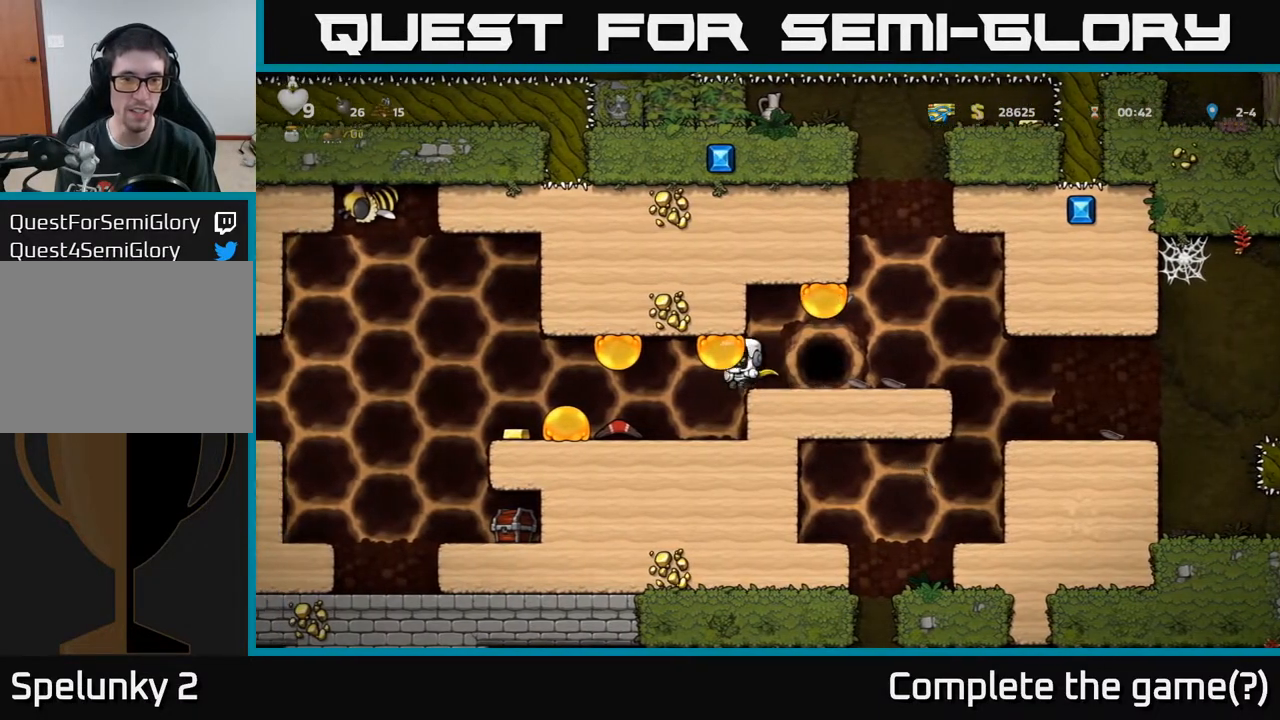
{"buttons": ["DPAD_LEFT"], "left_stick": "center", "right_stick": "center", "events": []}
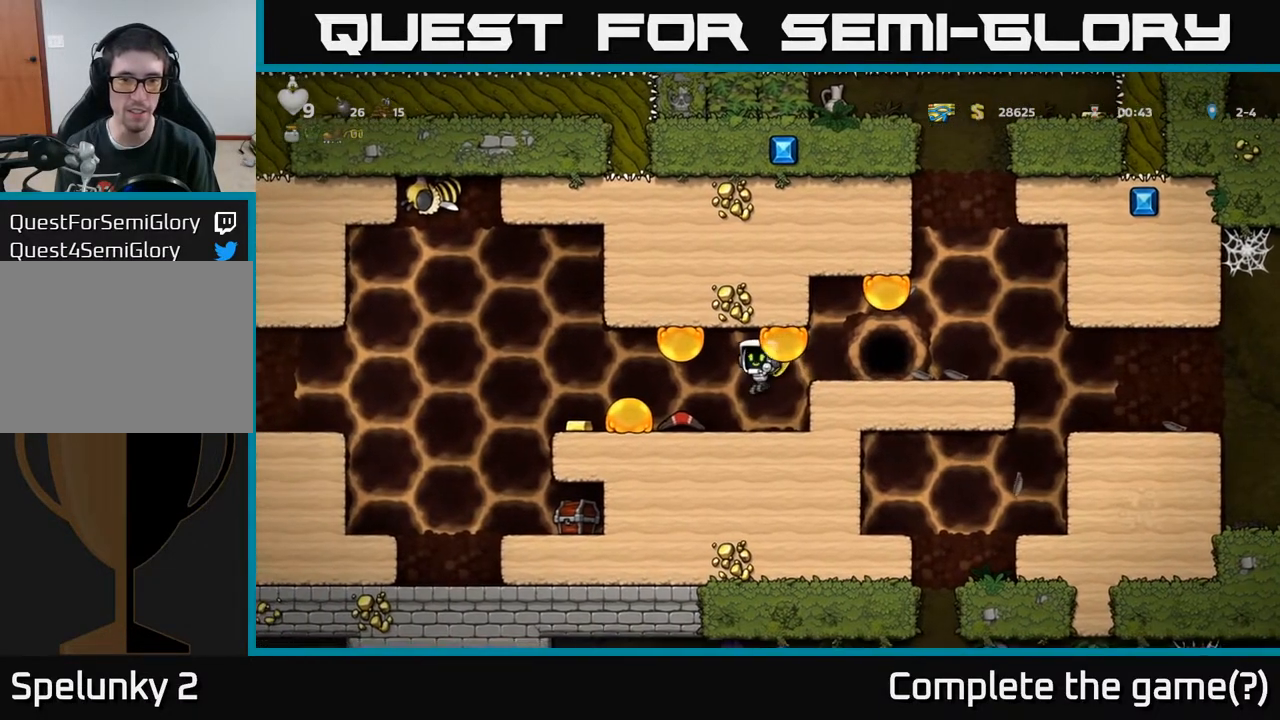
{"buttons": ["X", "DPAD_DOWN"], "left_stick": "center", "right_stick": "center", "events": [[150, "DPAD_LEFT", "up"], [433, "DPAD_DOWN", "down"], [483, "X", "down"]]}
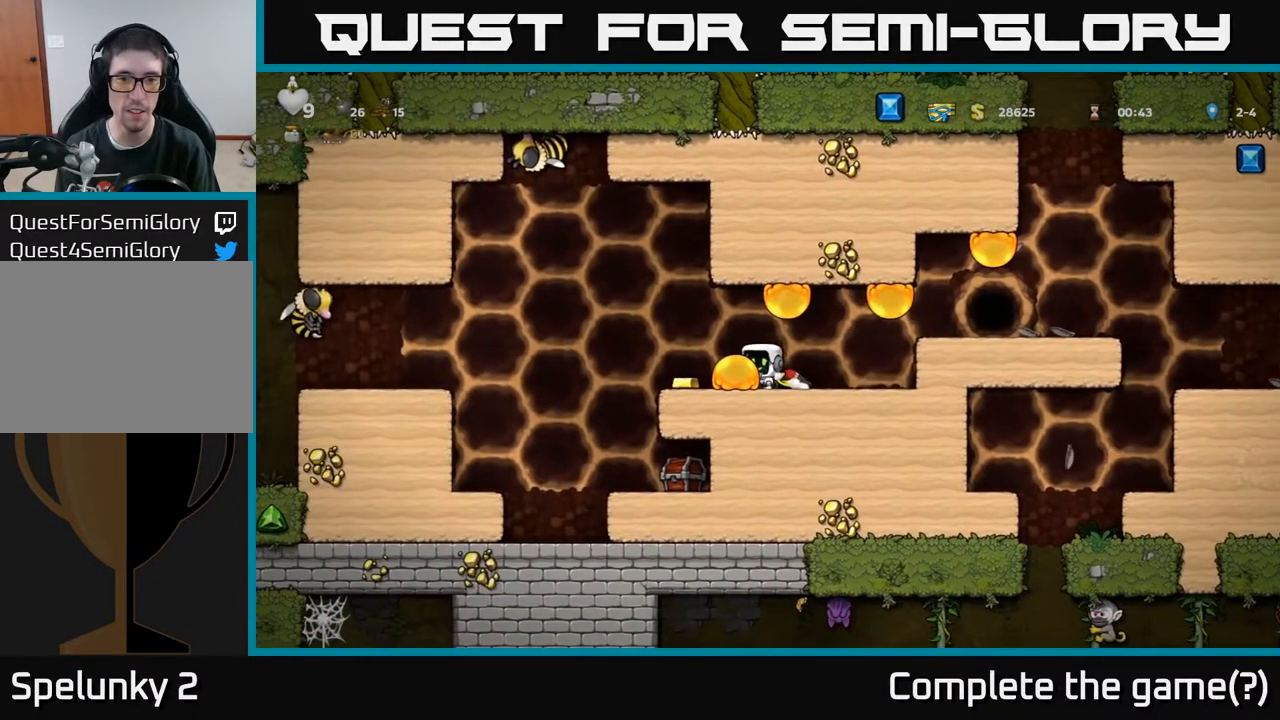
{"buttons": ["A", "DPAD_UP", "DPAD_LEFT"], "left_stick": "center", "right_stick": "center", "events": [[117, "X", "up"], [133, "DPAD_DOWN", "up"], [283, "DPAD_LEFT", "down"], [383, "A", "down"], [383, "DPAD_LEFT", "up"], [483, "DPAD_LEFT", "down"], [483, "DPAD_UP", "down"]]}
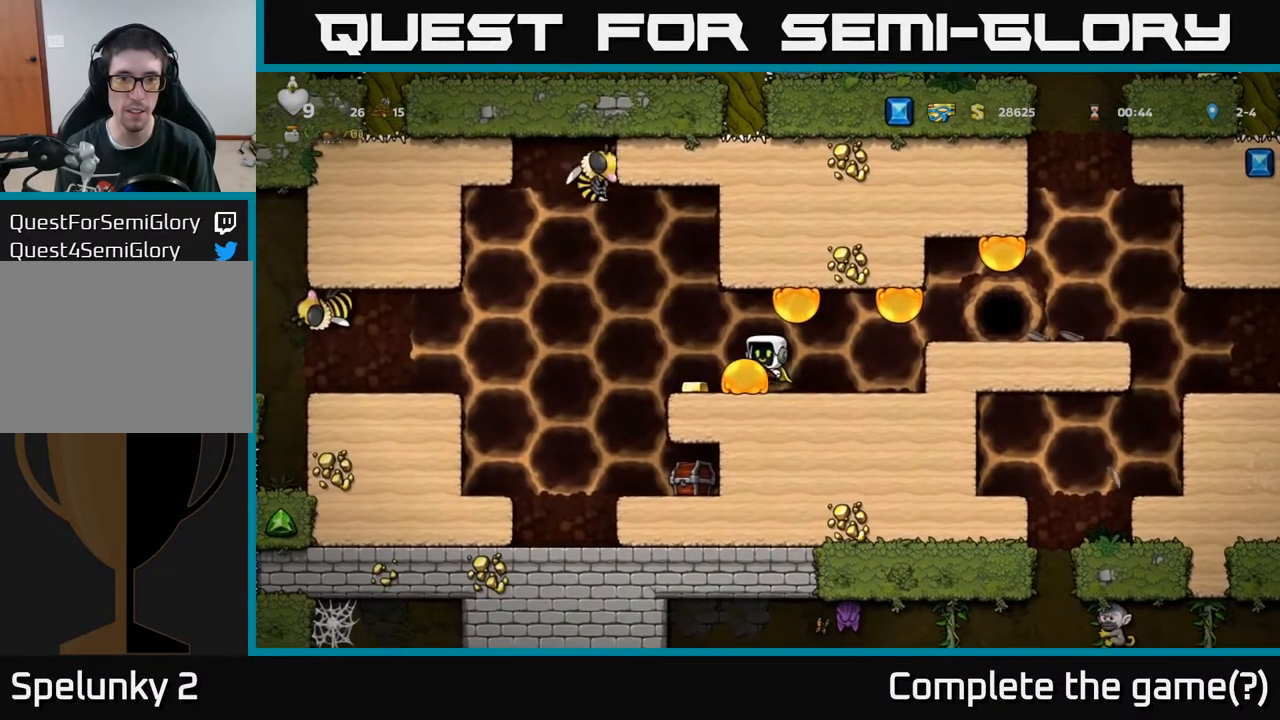
{"buttons": ["DPAD_RIGHT"], "left_stick": "center", "right_stick": "center", "events": [[33, "A", "up"], [83, "A", "down"], [150, "DPAD_LEFT", "up"], [167, "X", "down"], [233, "A", "up"], [250, "X", "up"], [350, "DPAD_RIGHT", "down"], [350, "DPAD_UP", "up"]]}
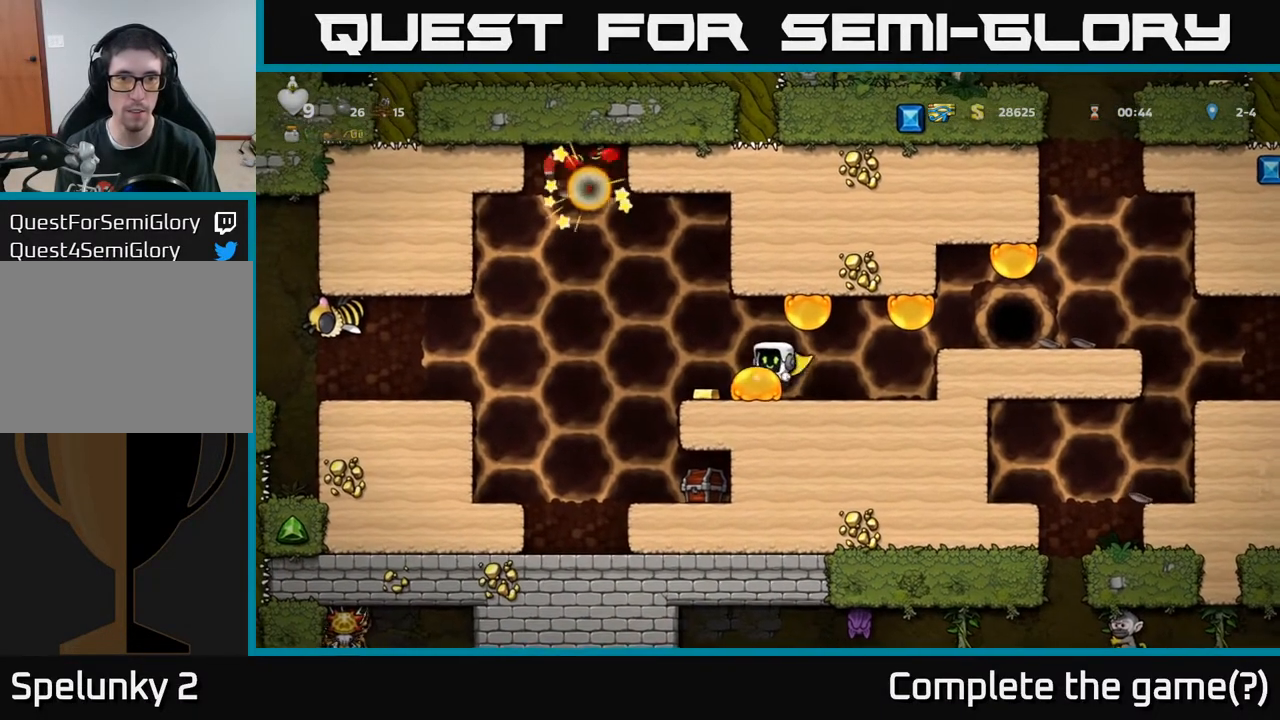
{"buttons": ["DPAD_LEFT"], "left_stick": "center", "right_stick": "center", "events": [[17, "DPAD_RIGHT", "up"], [283, "A", "down"], [283, "DPAD_LEFT", "down"], [433, "A", "up"]]}
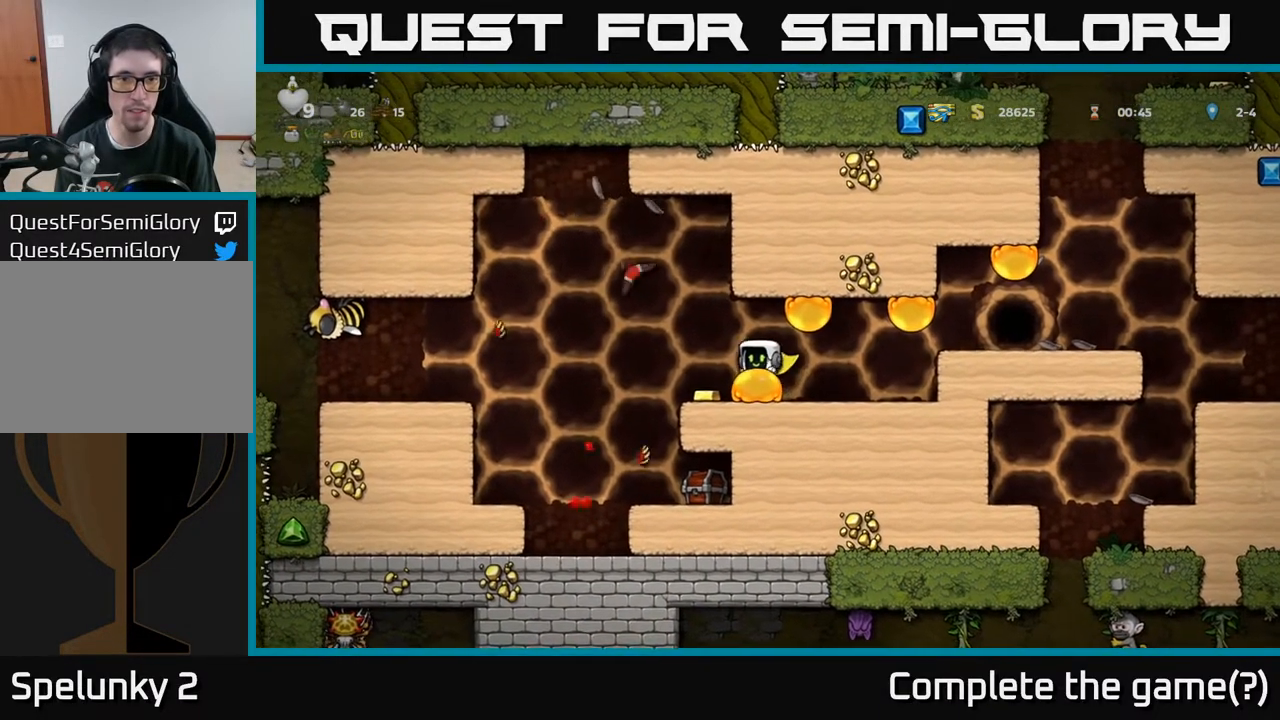
{"buttons": ["DPAD_LEFT"], "left_stick": "center", "right_stick": "center", "events": [[133, "DPAD_LEFT", "up"], [283, "DPAD_LEFT", "down"]]}
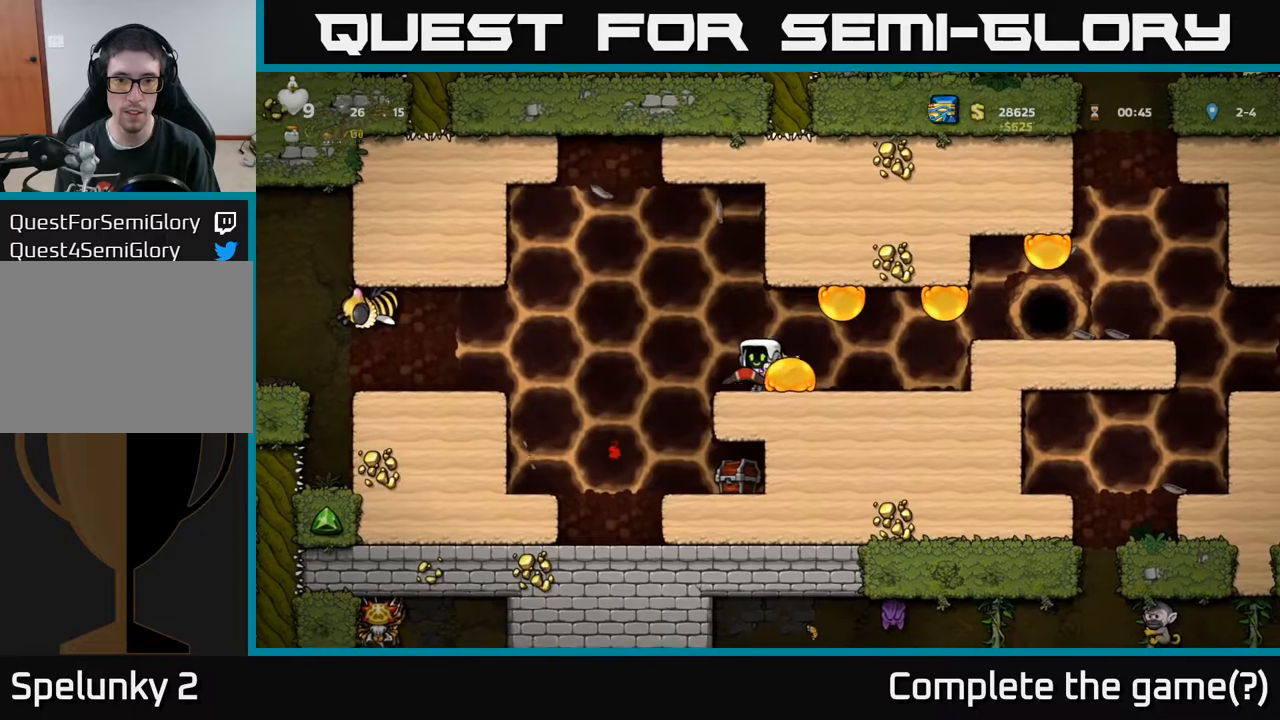
{"buttons": ["DPAD_RIGHT"], "left_stick": "center", "right_stick": "center", "events": [[117, "DPAD_LEFT", "up"], [300, "A", "down"], [450, "DPAD_RIGHT", "down"], [483, "A", "up"]]}
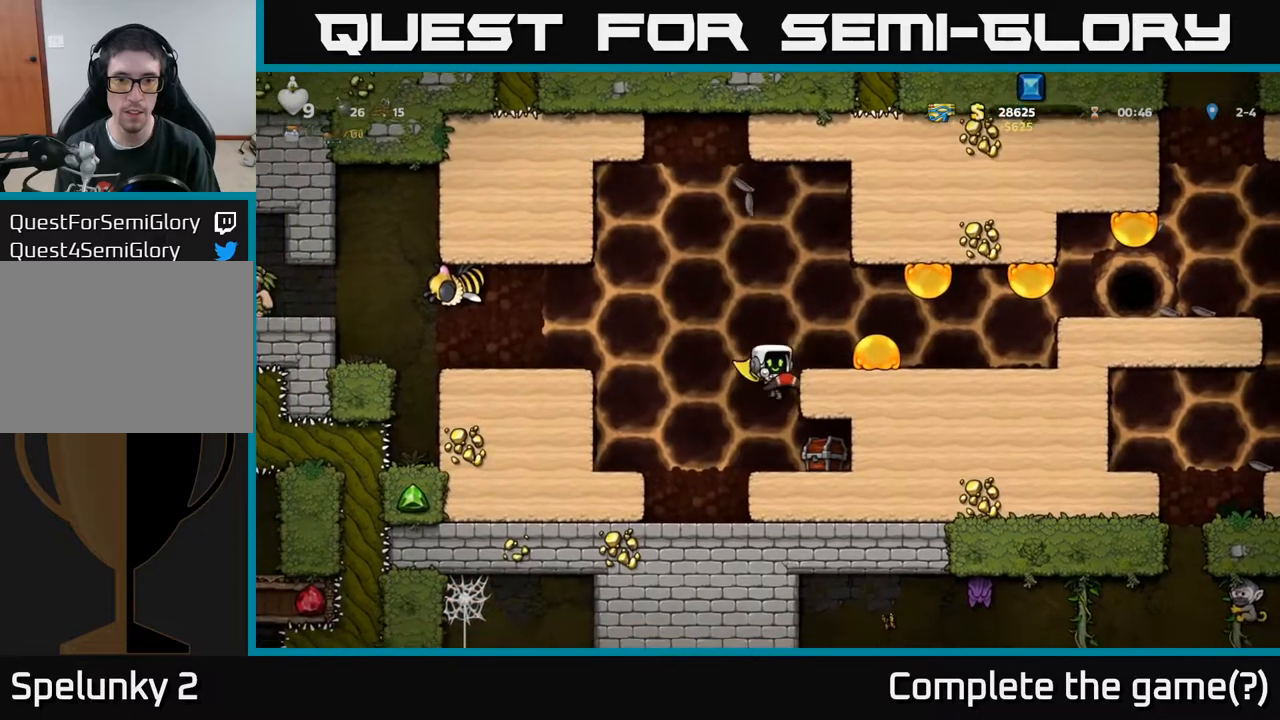
{"buttons": [], "left_stick": "center", "right_stick": "center", "events": [[100, "A", "down"], [133, "DPAD_RIGHT", "up"], [317, "A", "up"], [400, "DPAD_RIGHT", "down"], [500, "DPAD_RIGHT", "up"]]}
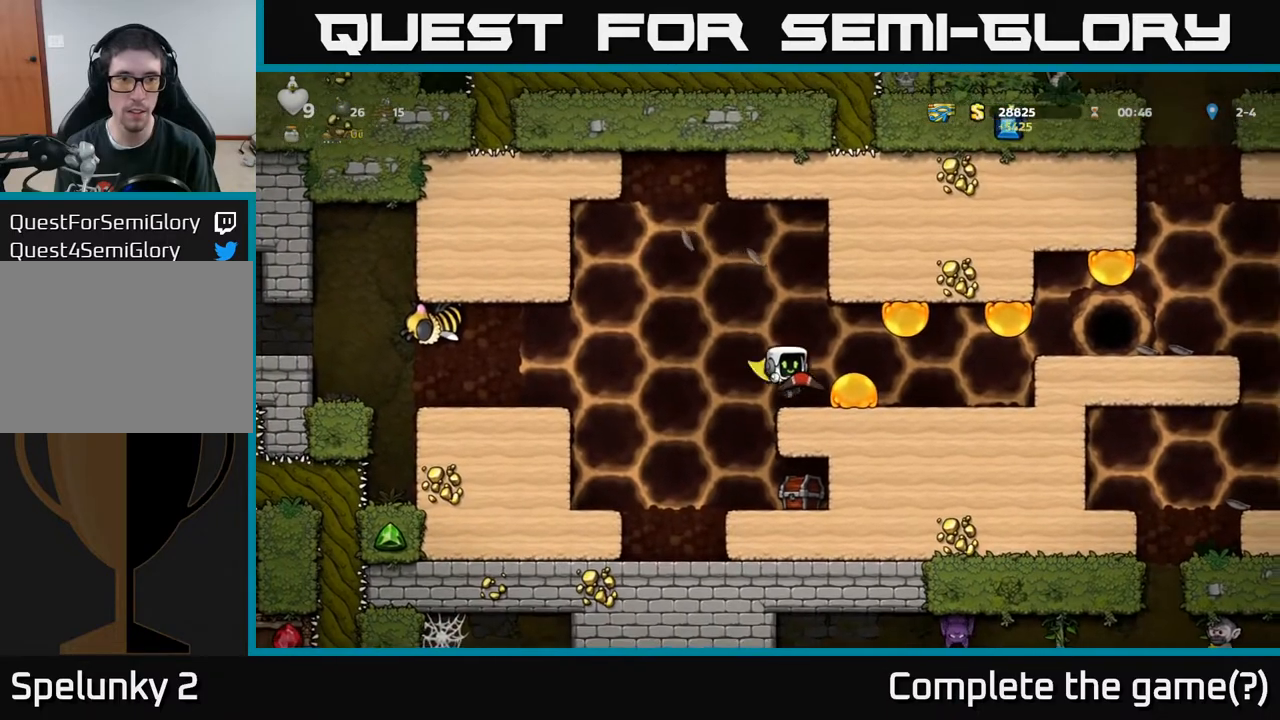
{"buttons": [], "left_stick": "center", "right_stick": "center", "events": [[100, "DPAD_LEFT", "down"], [133, "A", "down"], [250, "DPAD_LEFT", "up"], [283, "X", "down"], [367, "X", "up"], [400, "A", "up"], [400, "DPAD_RIGHT", "down"], [500, "DPAD_RIGHT", "up"]]}
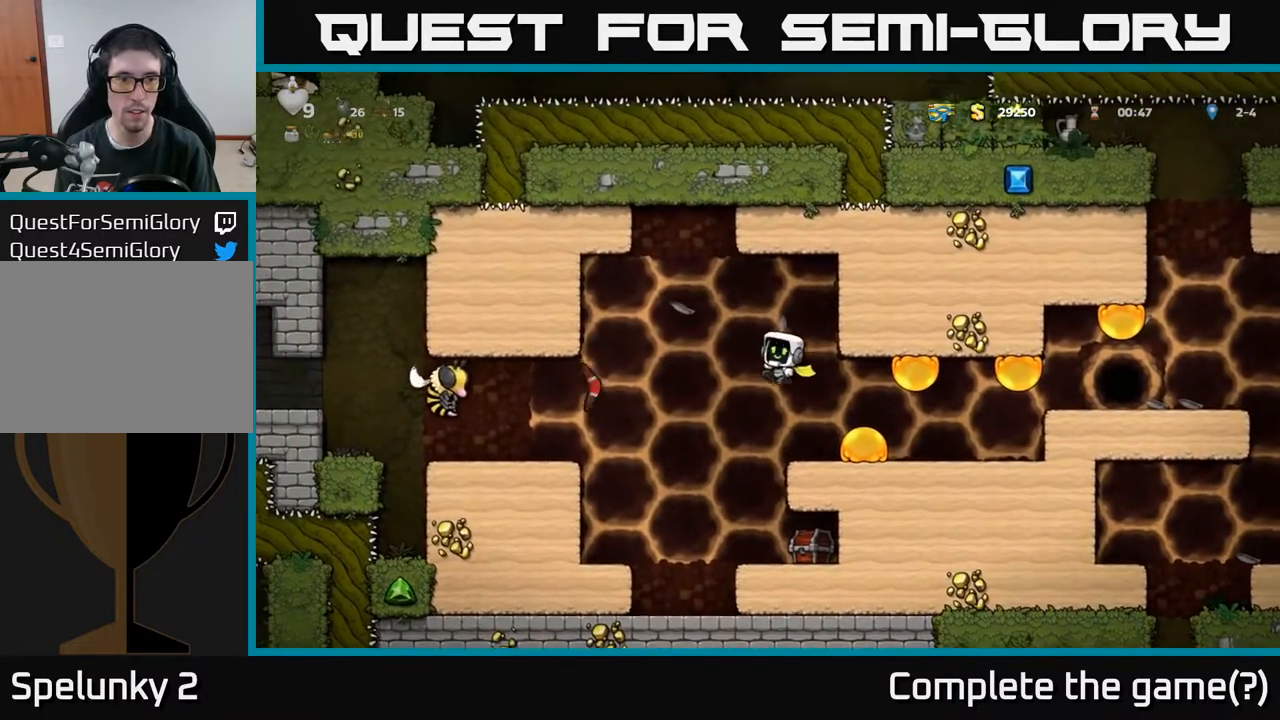
{"buttons": ["A", "DPAD_LEFT"], "left_stick": "center", "right_stick": "center", "events": [[417, "DPAD_LEFT", "down"], [500, "A", "down"]]}
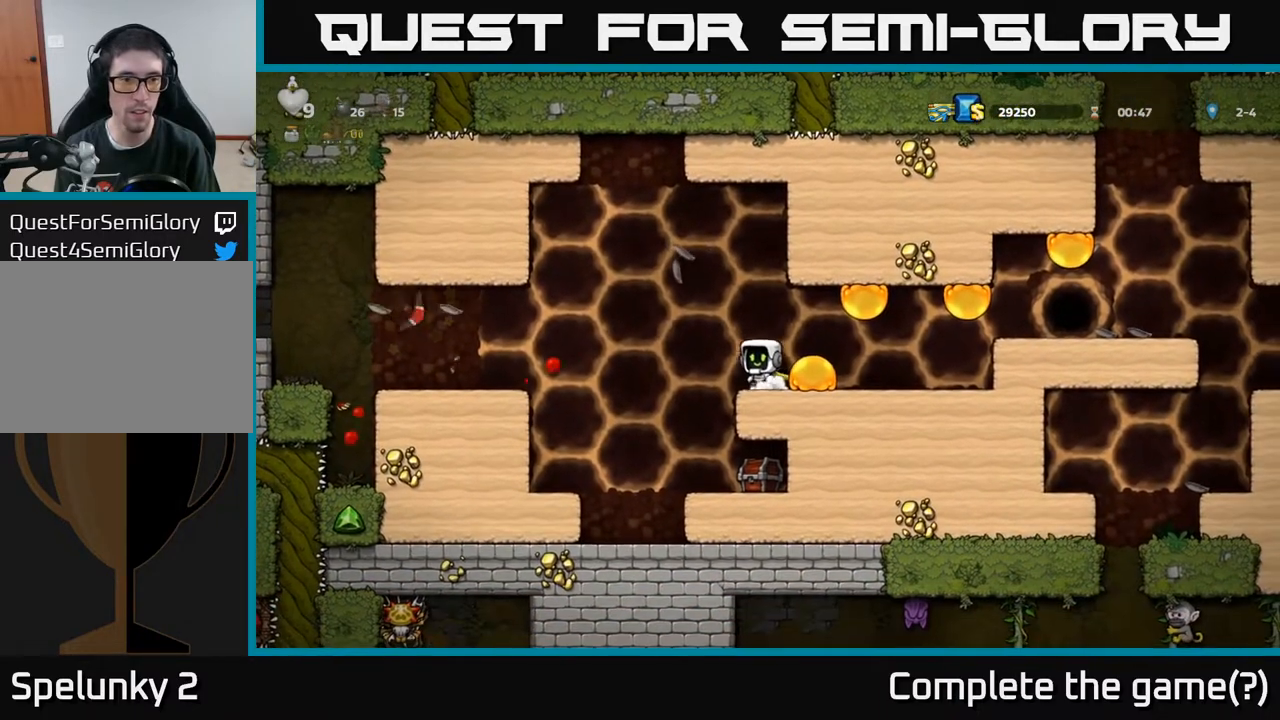
{"buttons": ["A", "DPAD_LEFT"], "left_stick": "center", "right_stick": "center", "events": [[133, "A", "up"], [433, "A", "down"]]}
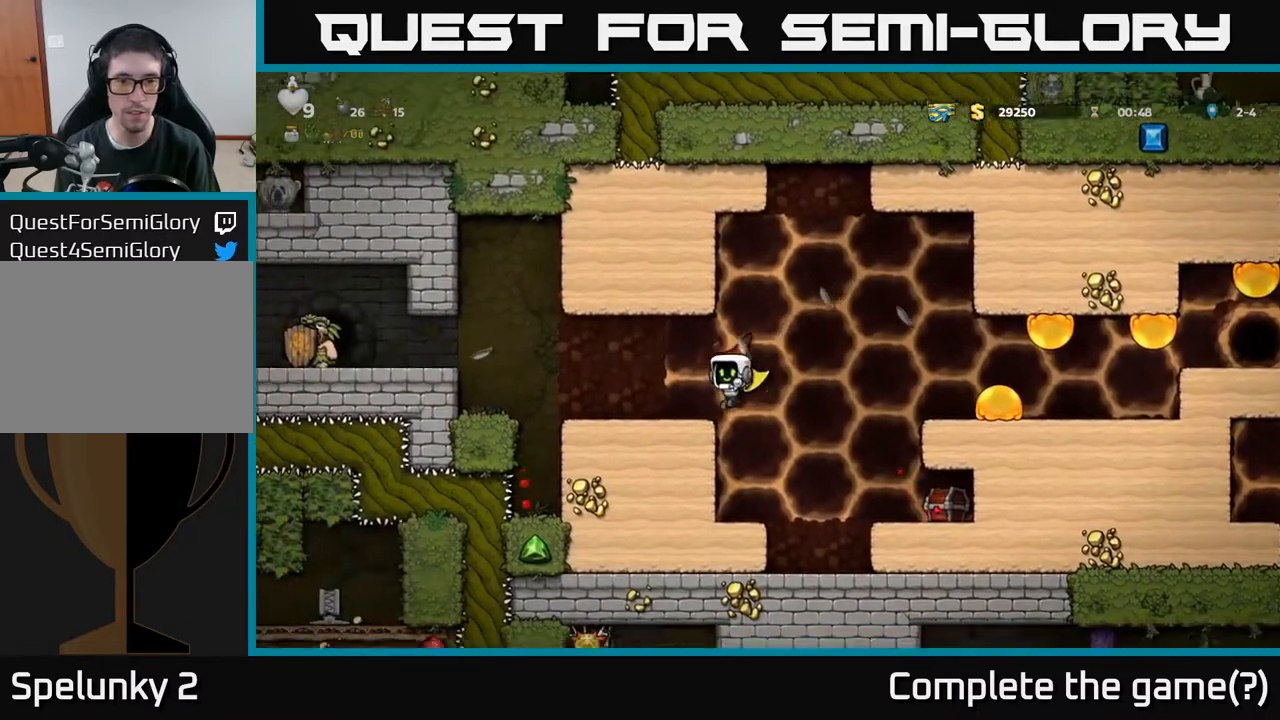
{"buttons": [], "left_stick": "center", "right_stick": "center", "events": [[67, "A", "up"], [83, "DPAD_LEFT", "up"], [233, "DPAD_RIGHT", "down"], [333, "DPAD_RIGHT", "up"]]}
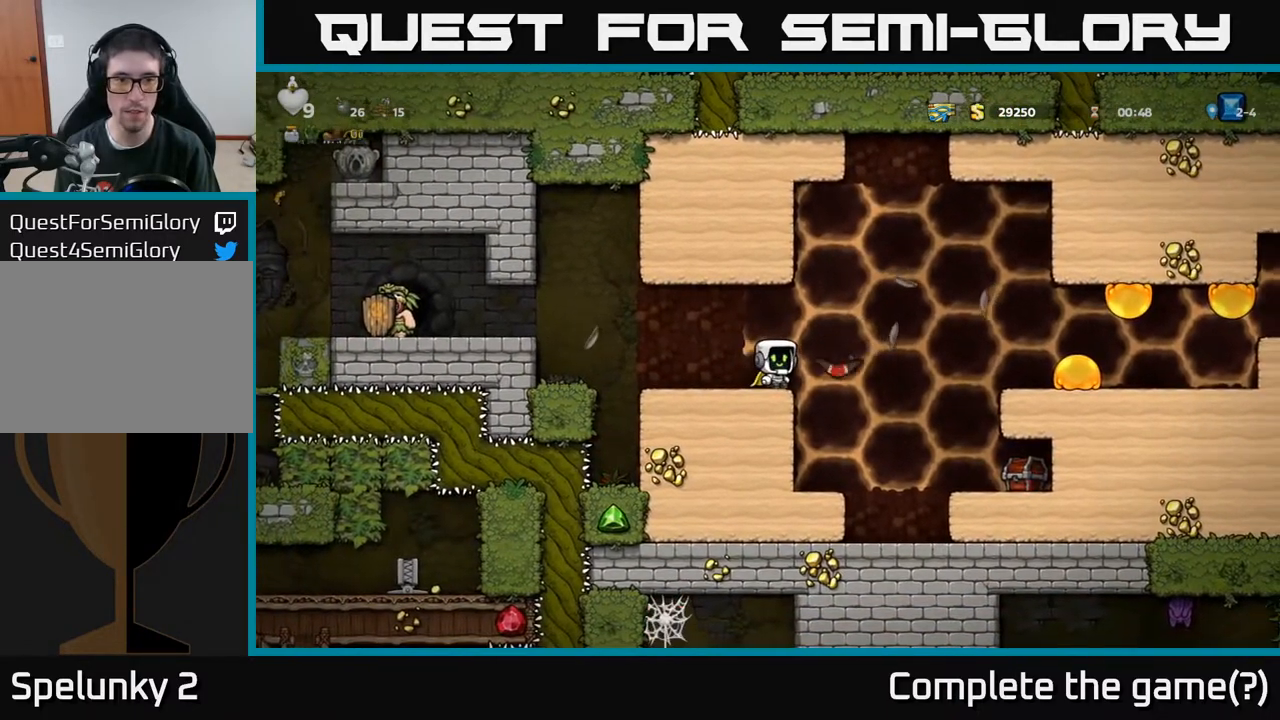
{"buttons": ["A", "DPAD_LEFT"], "left_stick": "center", "right_stick": "center", "events": [[433, "DPAD_LEFT", "down"], [450, "A", "down"]]}
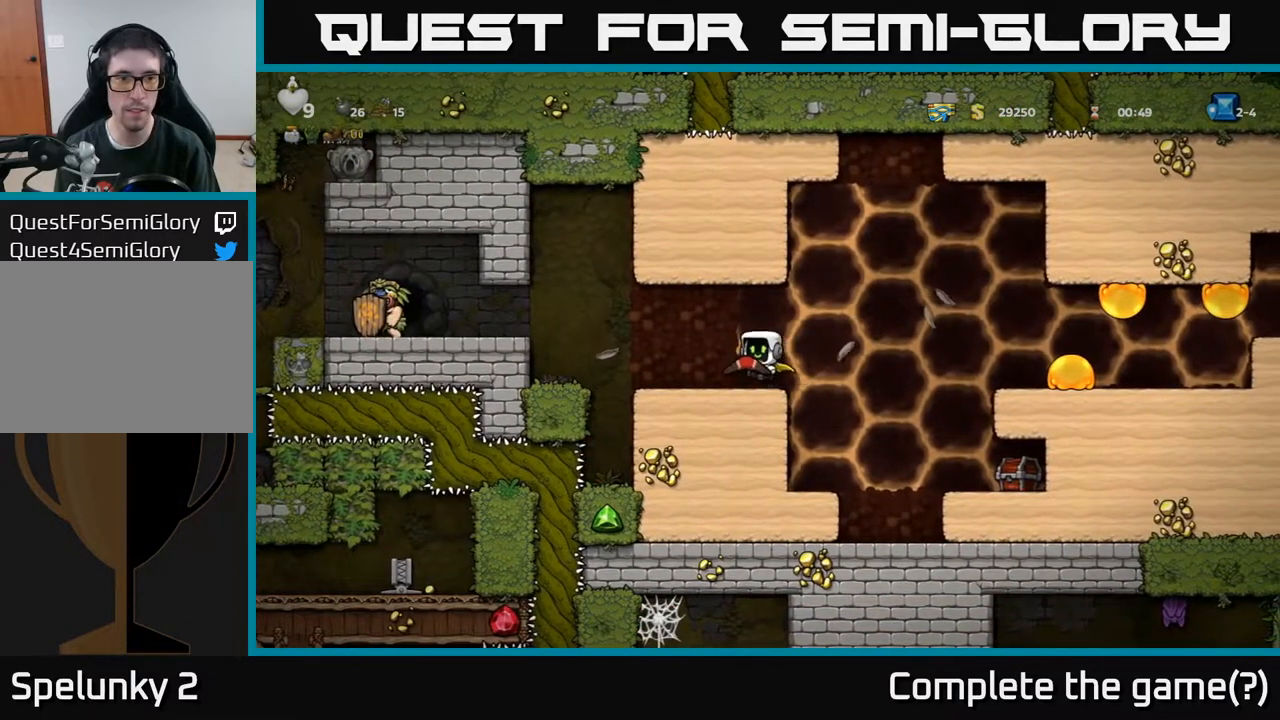
{"buttons": [], "left_stick": "center", "right_stick": "center", "events": [[150, "A", "up"], [150, "X", "down"], [167, "DPAD_LEFT", "up"], [217, "X", "up"], [283, "DPAD_RIGHT", "down"], [333, "DPAD_RIGHT", "up"]]}
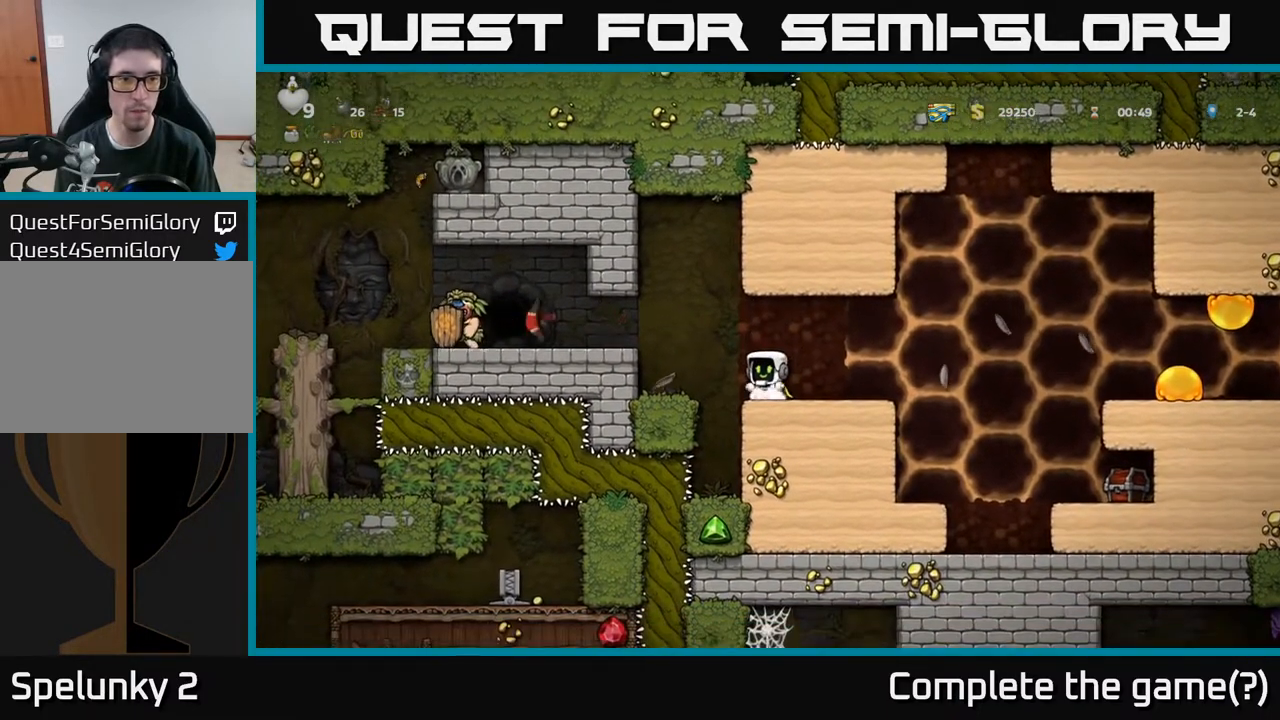
{"buttons": [], "left_stick": "center", "right_stick": "center", "events": []}
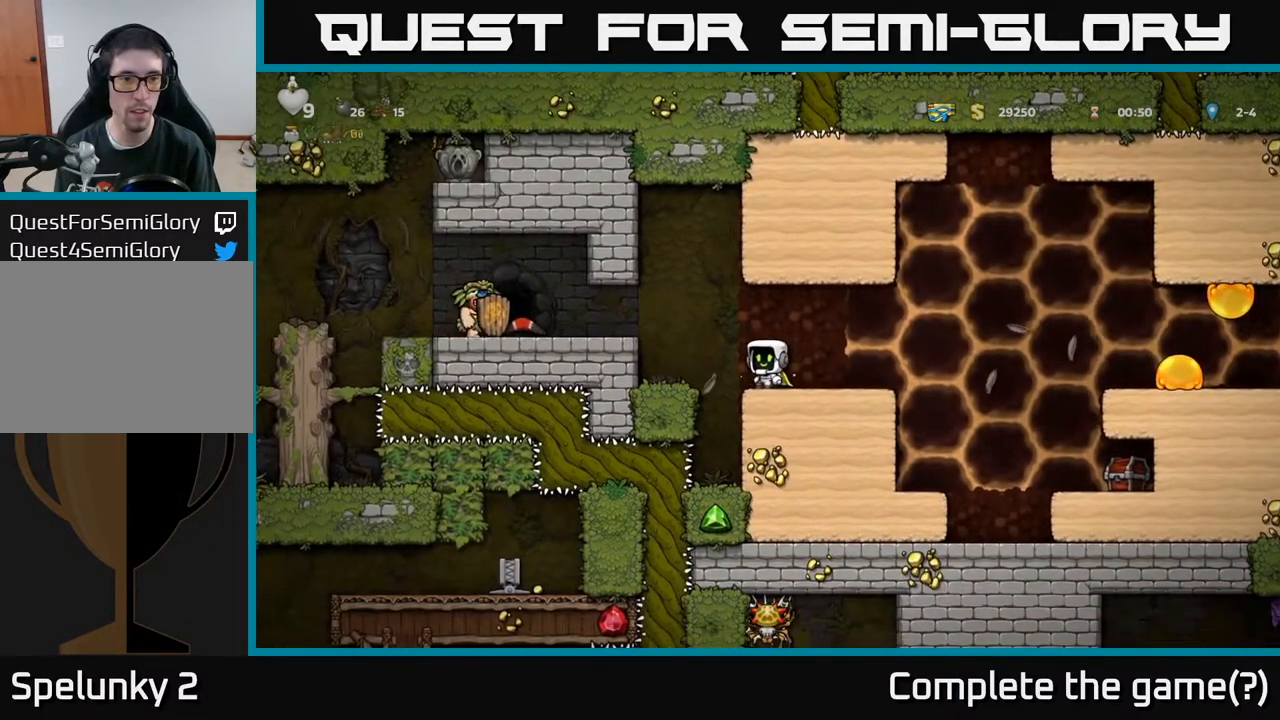
{"buttons": [], "left_stick": "center", "right_stick": "center", "events": [[200, "DPAD_RIGHT", "down"], [333, "DPAD_RIGHT", "up"]]}
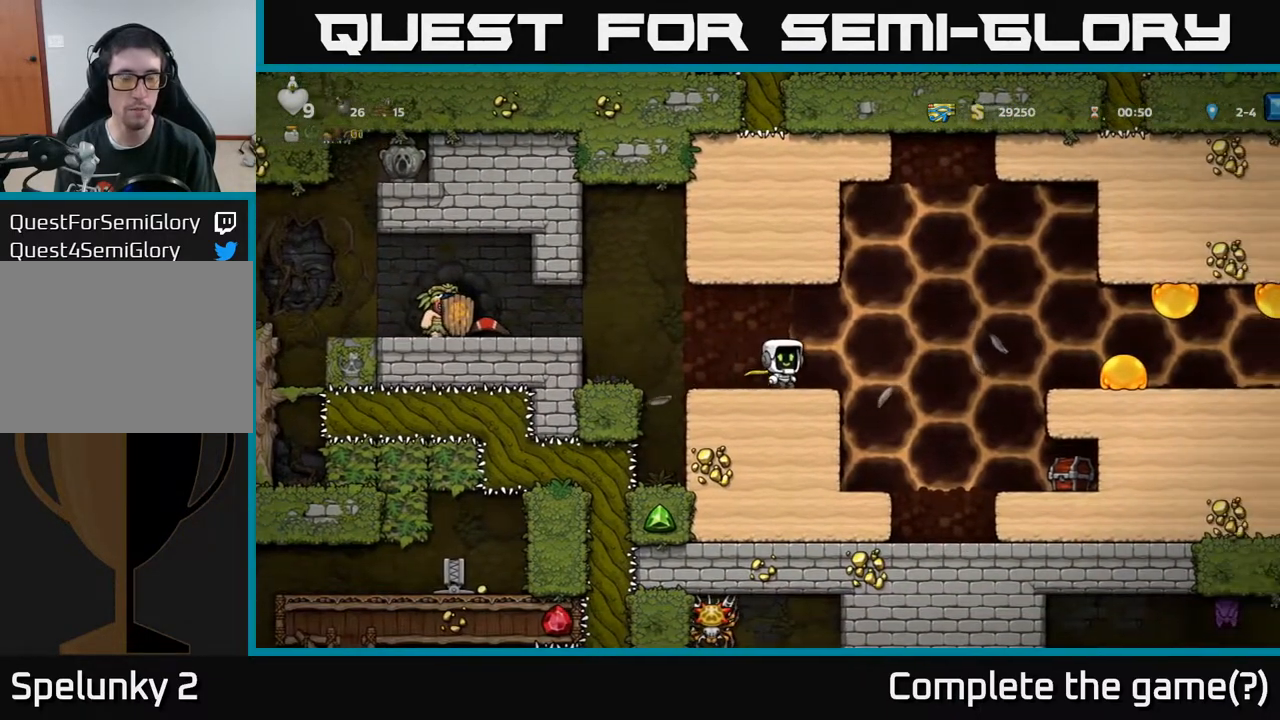
{"buttons": ["DPAD_RIGHT"], "left_stick": "center", "right_stick": "center", "events": [[117, "DPAD_LEFT", "down"], [233, "A", "down"], [433, "DPAD_LEFT", "up"], [467, "A", "up"], [467, "DPAD_RIGHT", "down"]]}
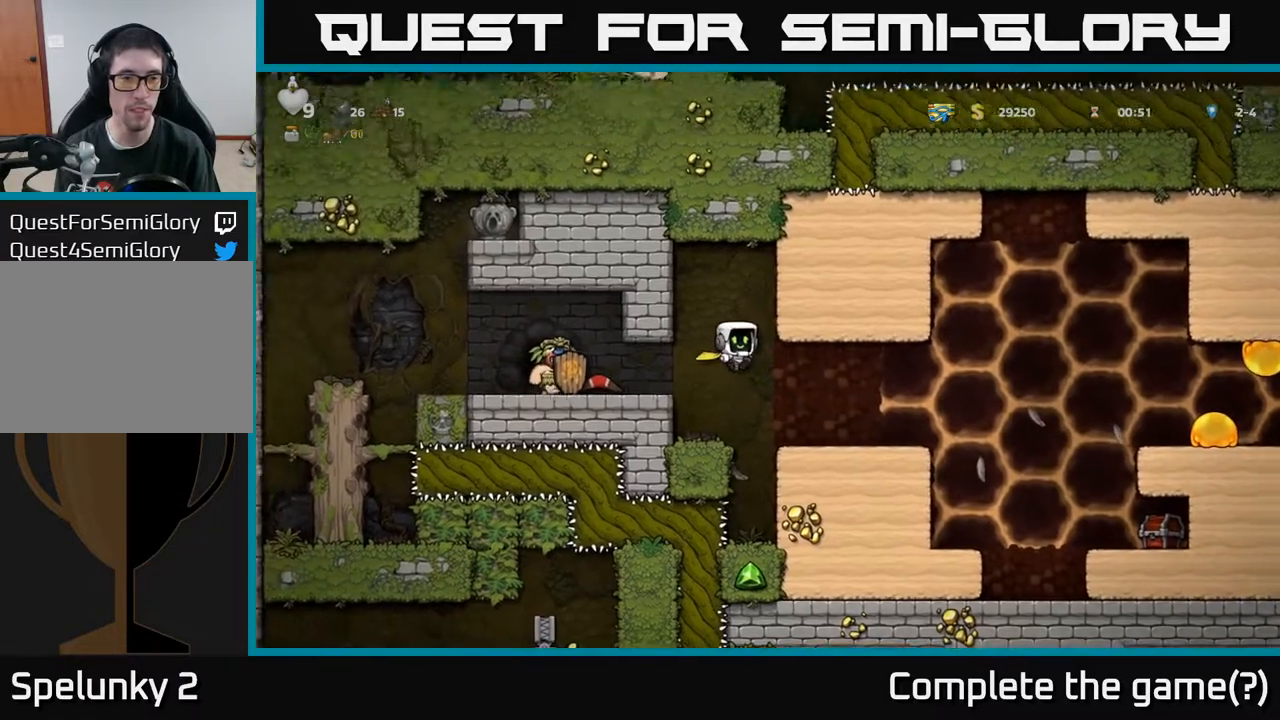
{"buttons": ["A", "DPAD_RIGHT"], "left_stick": "center", "right_stick": "center", "events": [[467, "A", "down"]]}
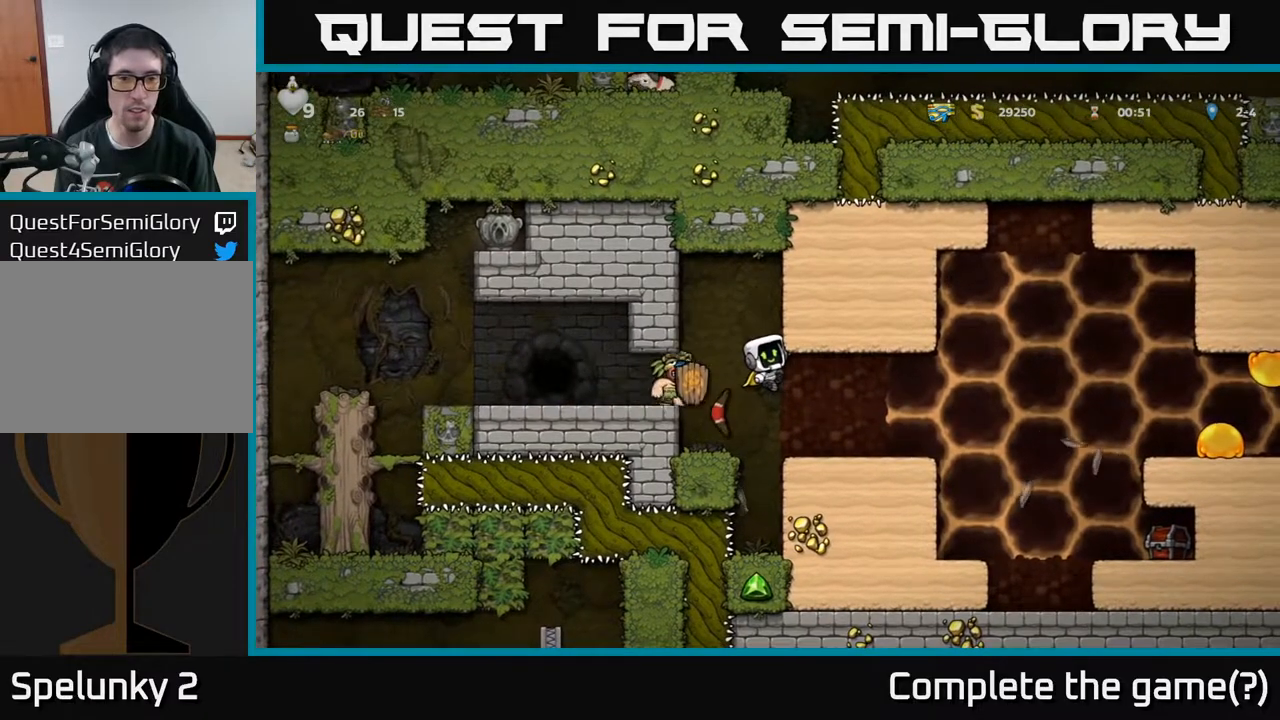
{"buttons": ["A", "DPAD_RIGHT"], "left_stick": "center", "right_stick": "center", "events": [[217, "A", "up"], [300, "DPAD_RIGHT", "up"], [383, "DPAD_RIGHT", "down"], [450, "A", "down"]]}
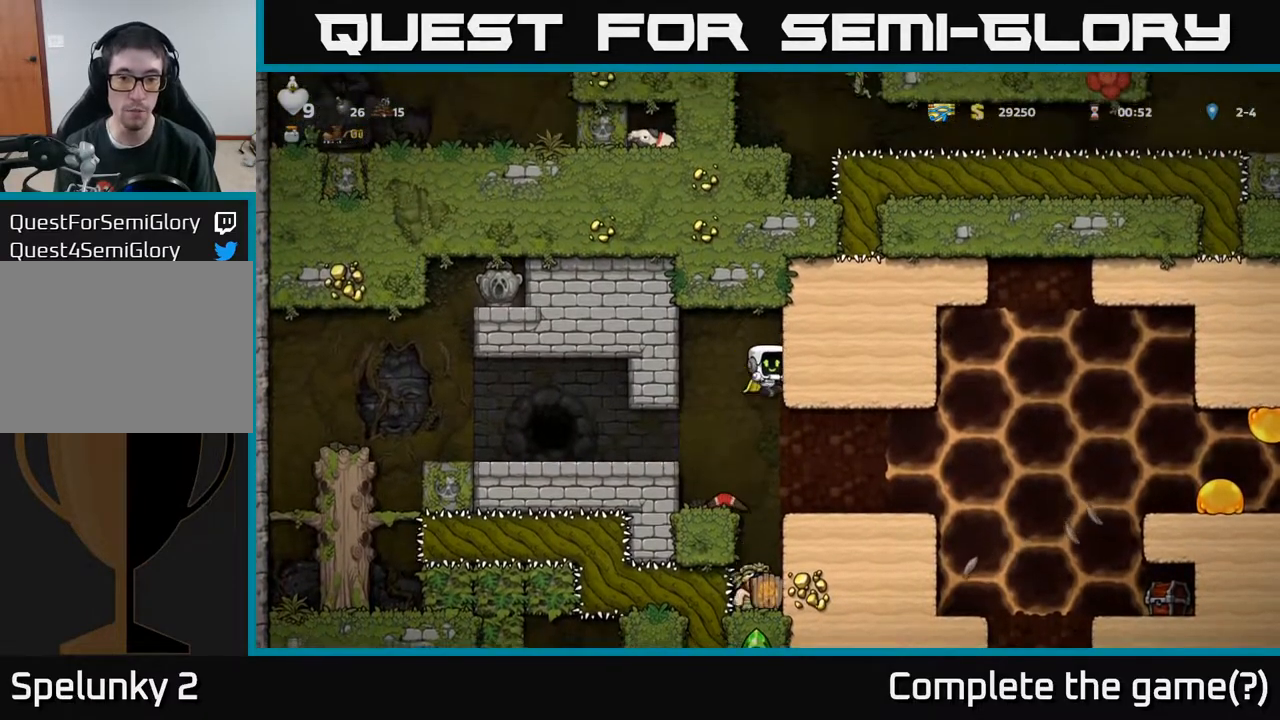
{"buttons": [], "left_stick": "center", "right_stick": "center", "events": [[100, "A", "up"], [417, "DPAD_RIGHT", "up"]]}
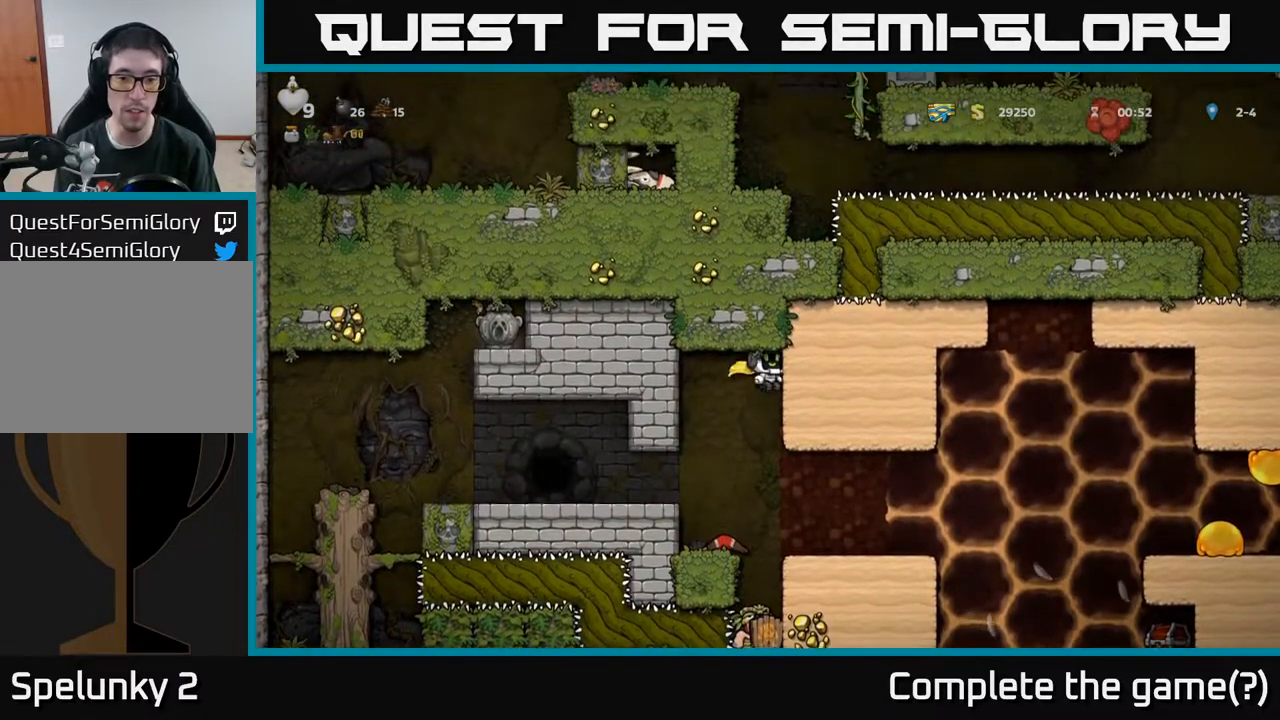
{"buttons": [], "left_stick": "center", "right_stick": "center", "events": [[133, "DPAD_DOWN", "down"], [183, "A", "down"], [250, "DPAD_LEFT", "down"], [267, "DPAD_DOWN", "up"], [317, "A", "up"], [400, "DPAD_LEFT", "up"]]}
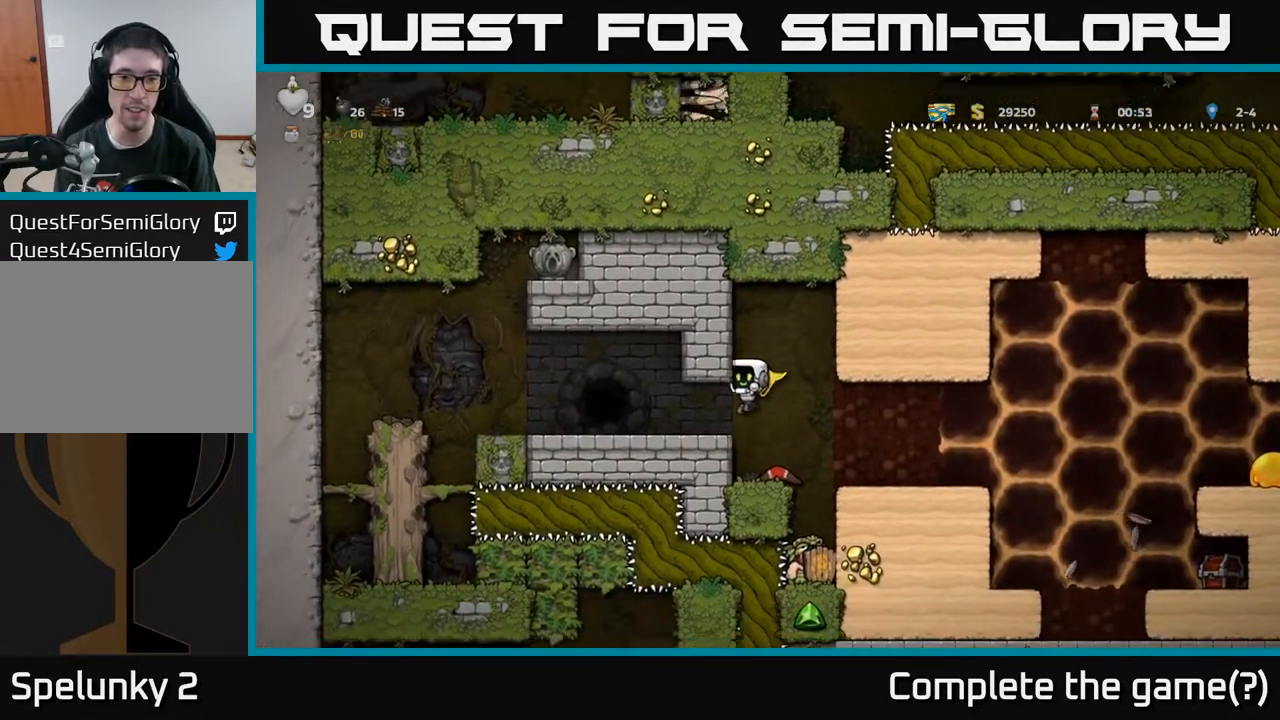
{"buttons": ["DPAD_LEFT"], "left_stick": "center", "right_stick": "center", "events": [[300, "A", "down"], [383, "DPAD_LEFT", "down"], [433, "A", "up"]]}
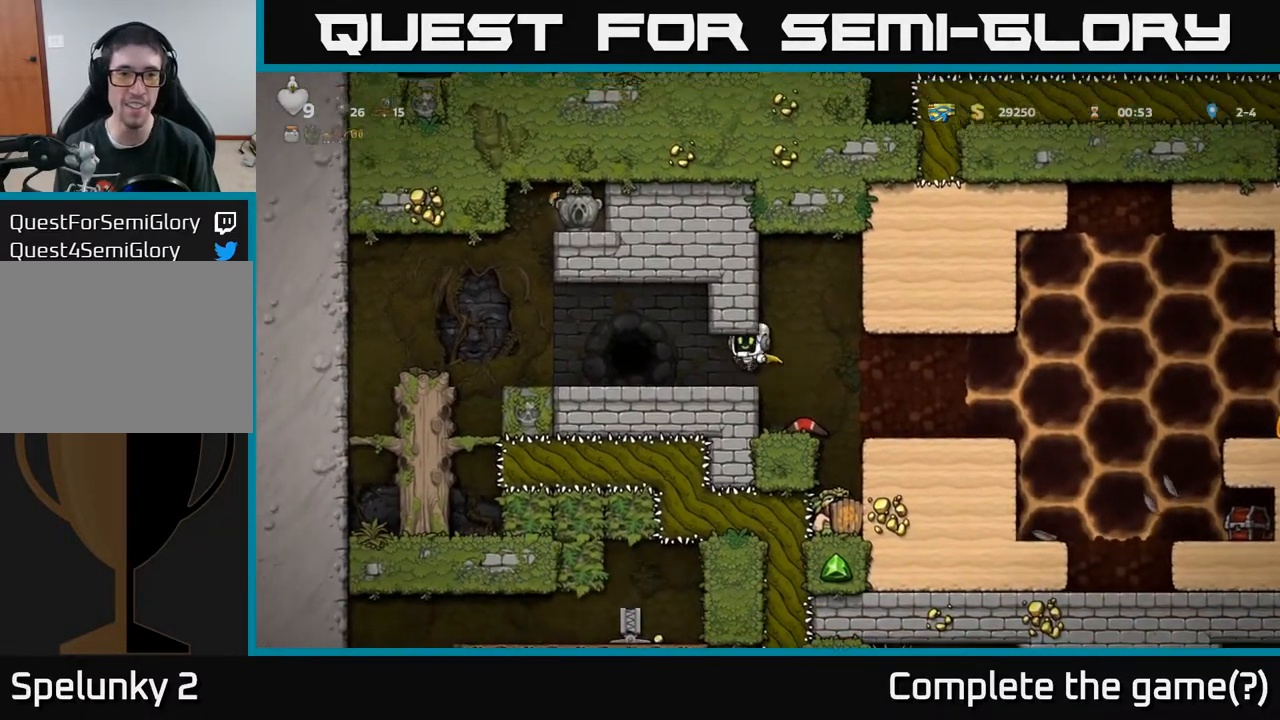
{"buttons": [], "left_stick": "center", "right_stick": "center", "events": [[67, "DPAD_LEFT", "up"], [167, "DPAD_LEFT", "down"], [483, "DPAD_LEFT", "up"]]}
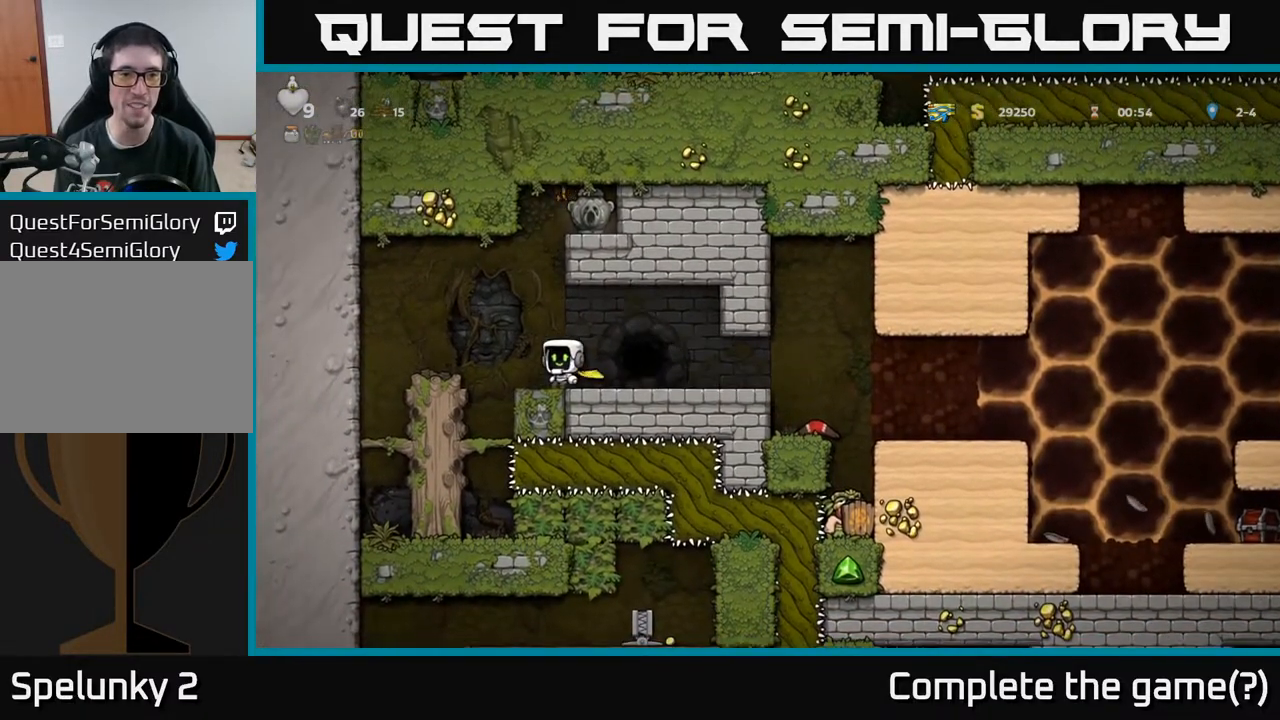
{"buttons": [], "left_stick": "center", "right_stick": "center", "events": [[17, "A", "down"], [17, "DPAD_RIGHT", "down"], [200, "A", "up"], [250, "DPAD_RIGHT", "up"]]}
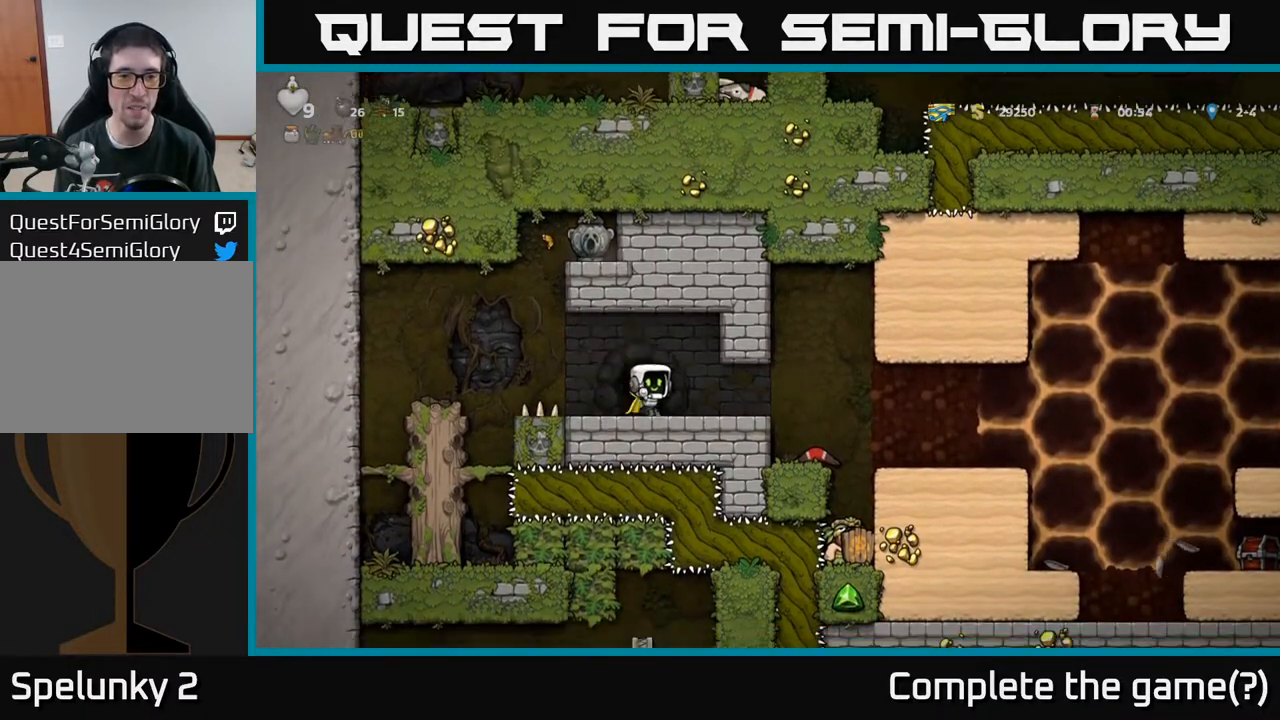
{"buttons": ["L2"], "left_stick": "center", "right_stick": "center", "events": [[100, "L2", "down"], [200, "L2", "up"], [283, "L2", "down"], [383, "L2", "up"], [483, "L2", "down"]]}
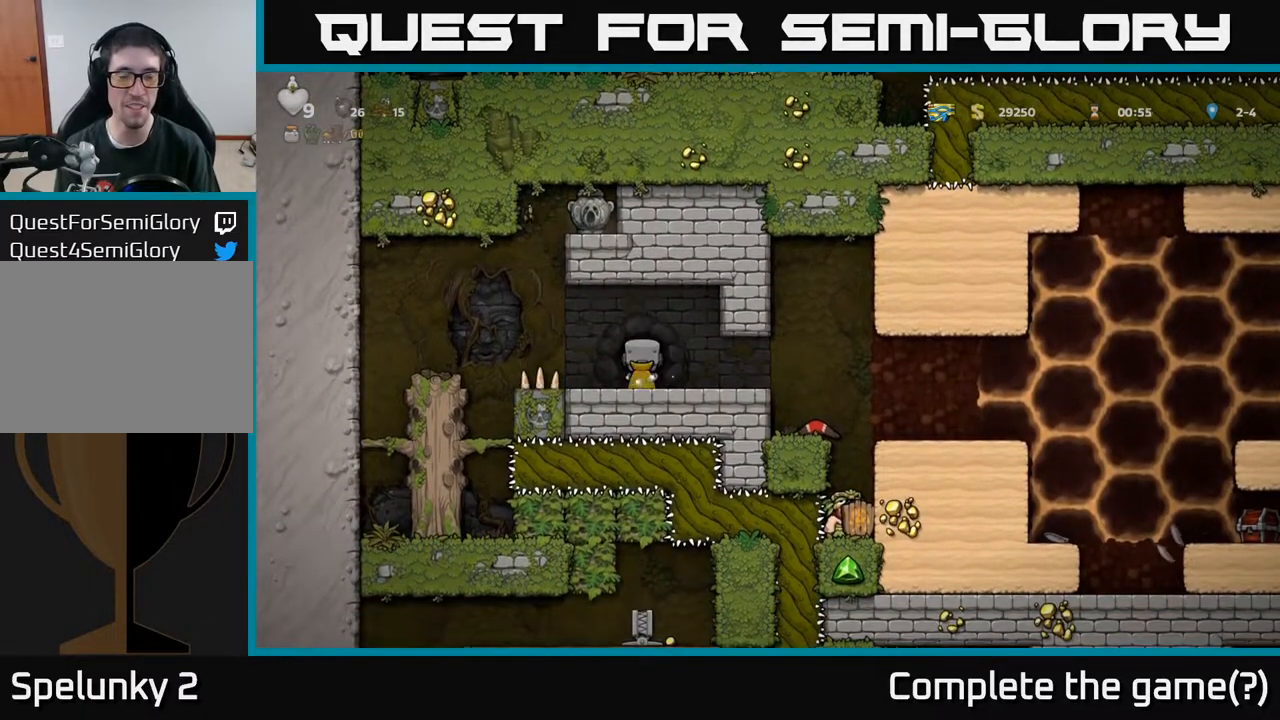
{"buttons": [], "left_stick": "center", "right_stick": "center", "events": [[100, "L2", "up"]]}
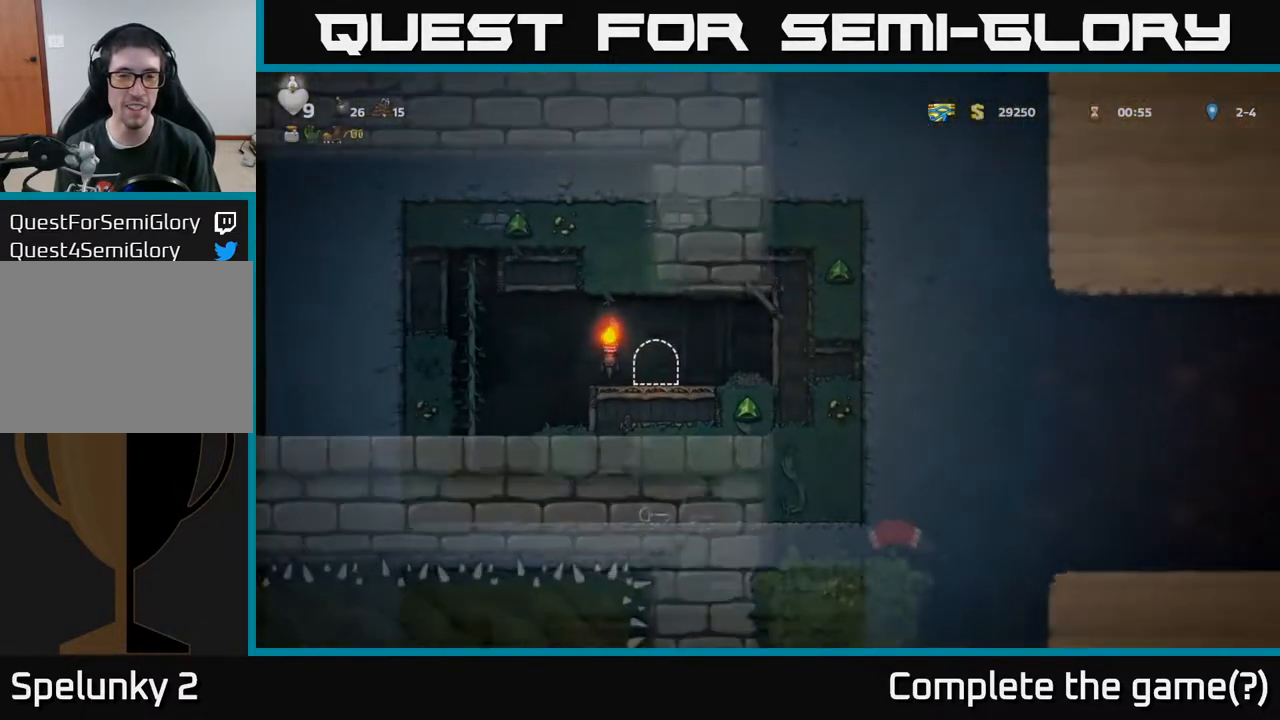
{"buttons": [], "left_stick": "center", "right_stick": "center", "events": []}
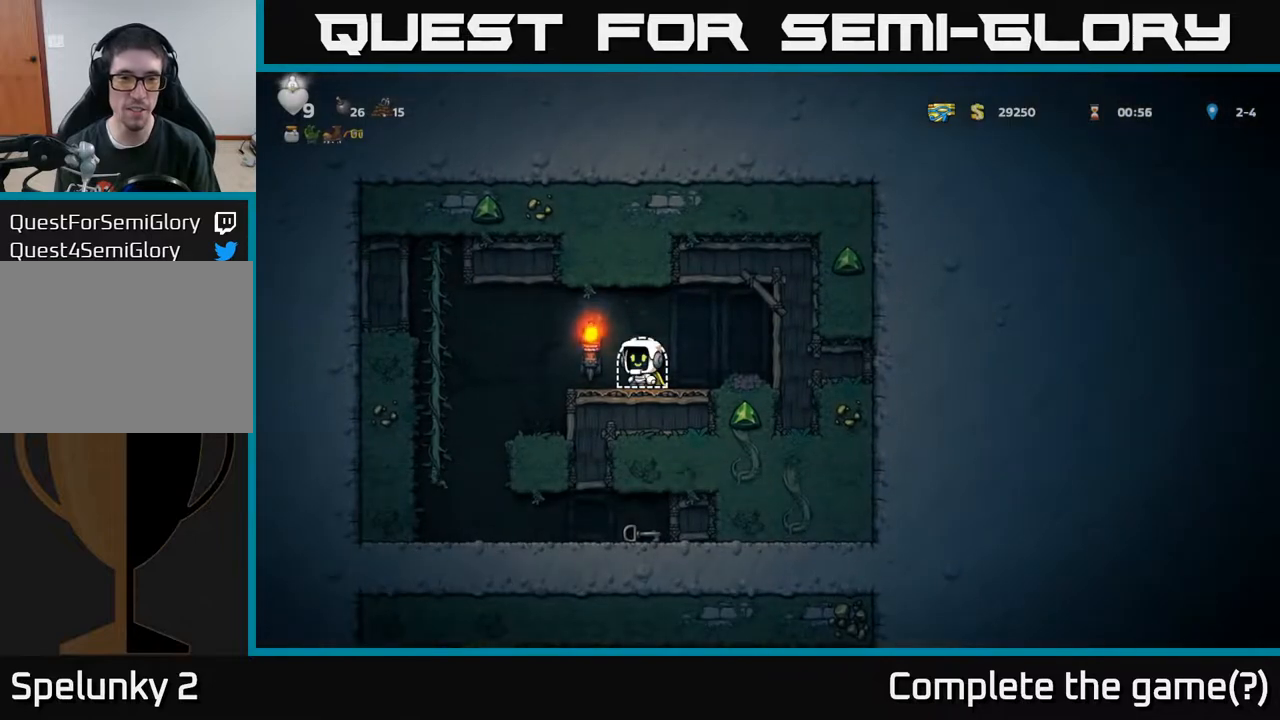
{"buttons": [], "left_stick": "center", "right_stick": "center", "events": [[50, "DPAD_LEFT", "down"], [450, "DPAD_LEFT", "up"]]}